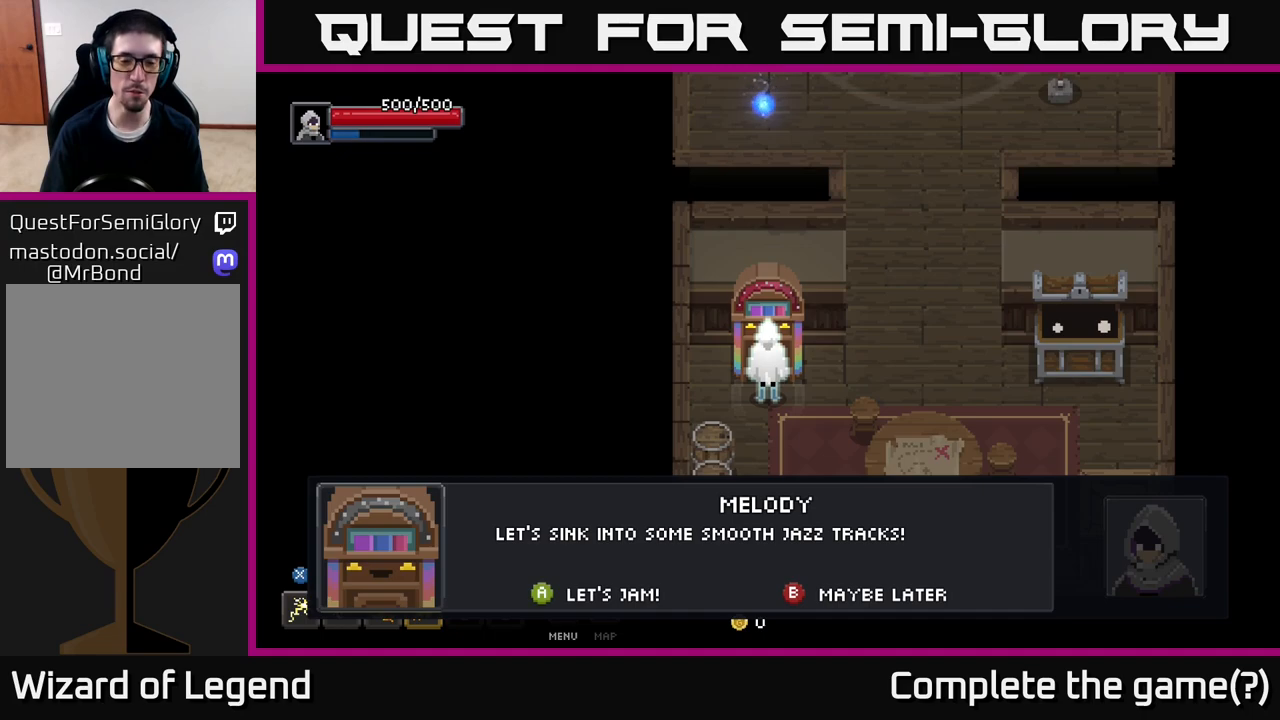
Gameplay with a controller (Xbox layout); each line is a JSON object with the inputs held at the frame after it. "events" lists button and stick changes between this image and that frame as [ms after this image, input, new state], when the widget could be followed in between.
{"buttons": [], "left_stick": "center", "right_stick": "center", "events": []}
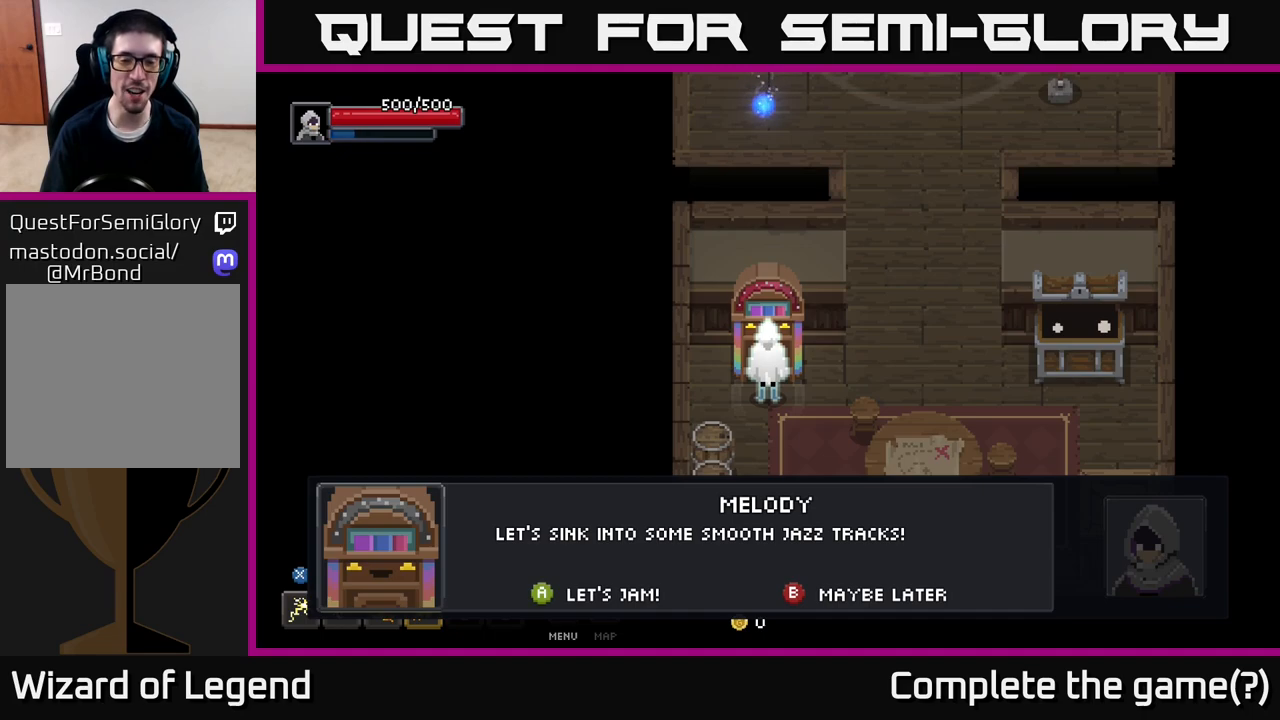
{"buttons": [], "left_stick": "center", "right_stick": "center", "events": []}
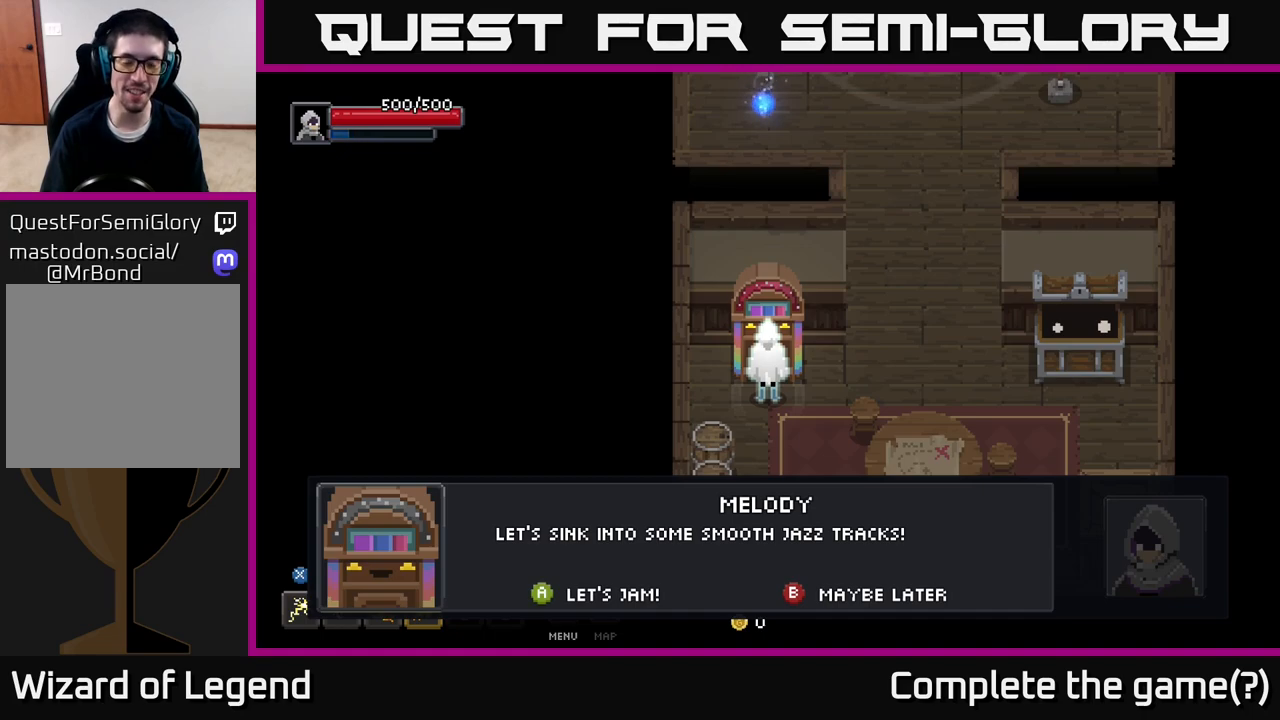
{"buttons": [], "left_stick": "center", "right_stick": "center", "events": []}
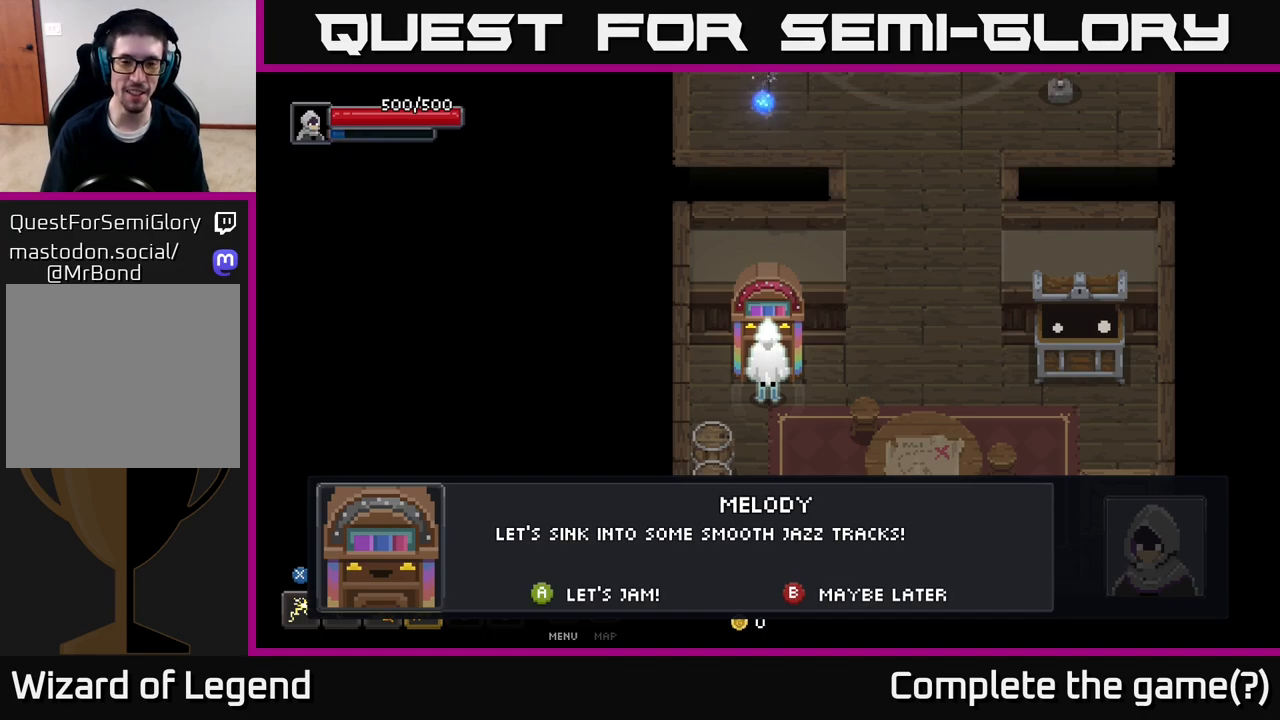
{"buttons": [], "left_stick": "center", "right_stick": "center", "events": [[283, "A", "down"], [367, "A", "up"]]}
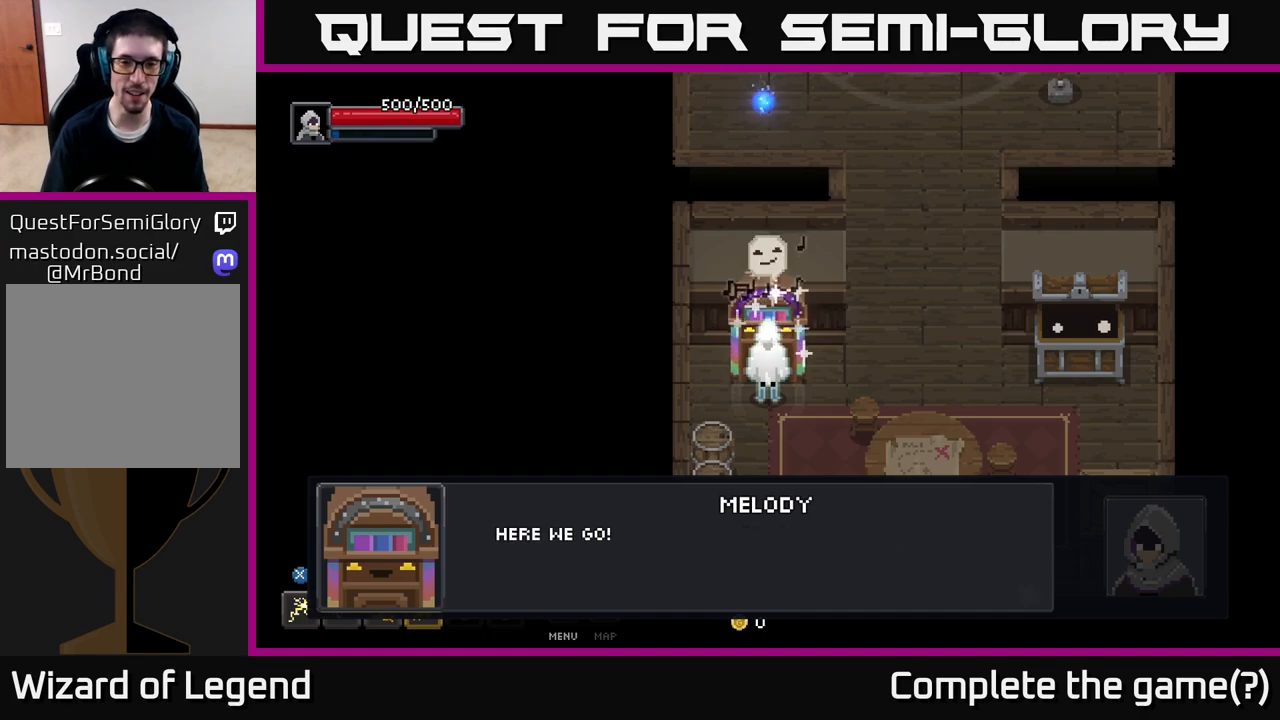
{"buttons": [], "left_stick": "center", "right_stick": "center", "events": []}
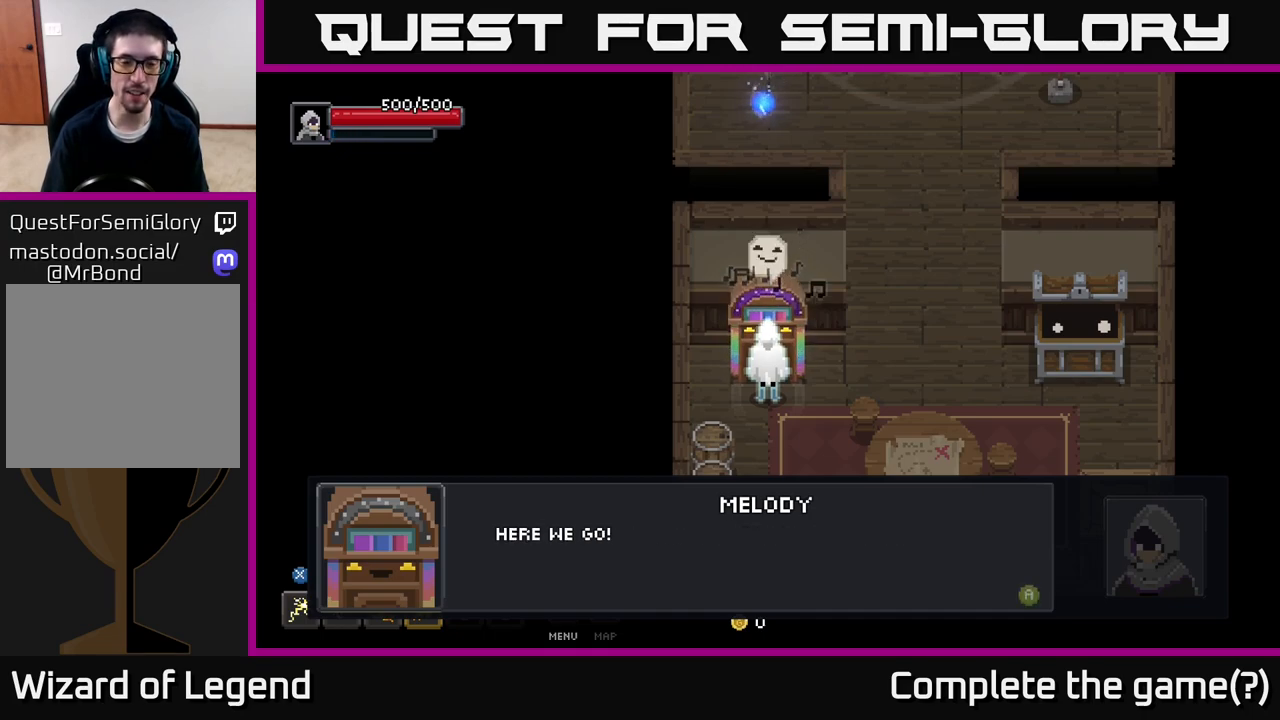
{"buttons": [], "left_stick": "center", "right_stick": "center", "events": []}
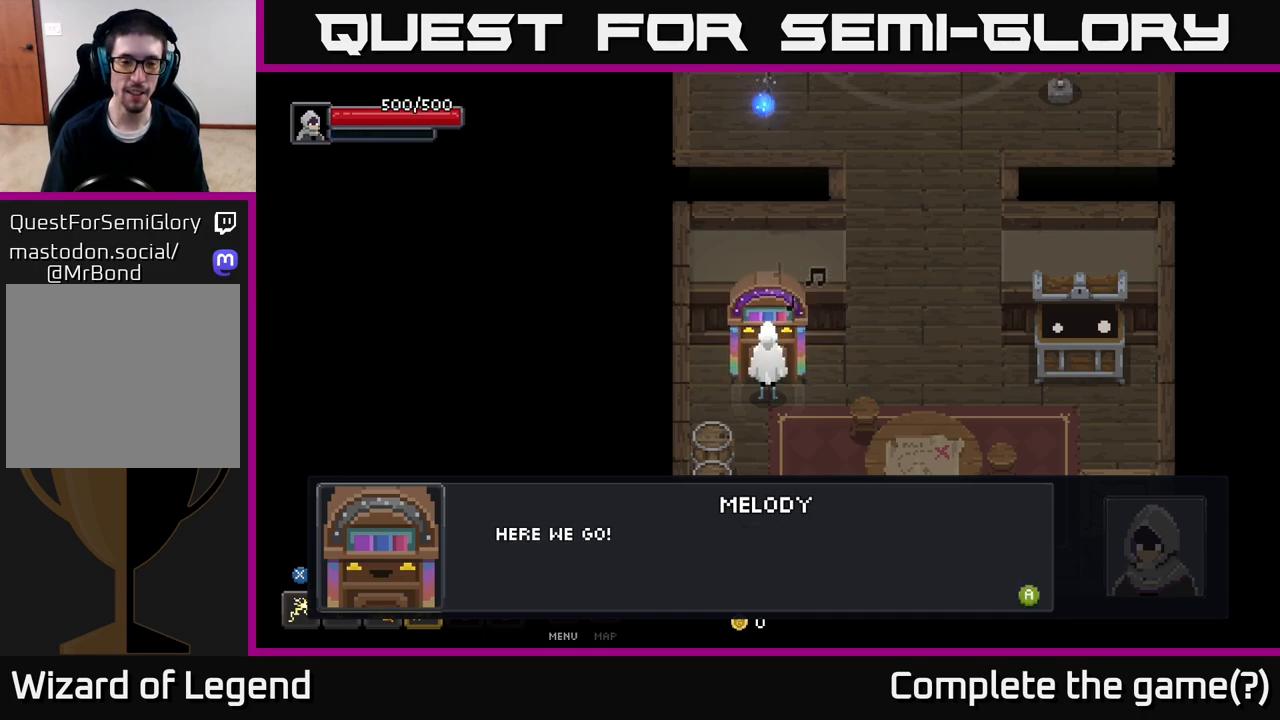
{"buttons": [], "left_stick": "center", "right_stick": "center", "events": []}
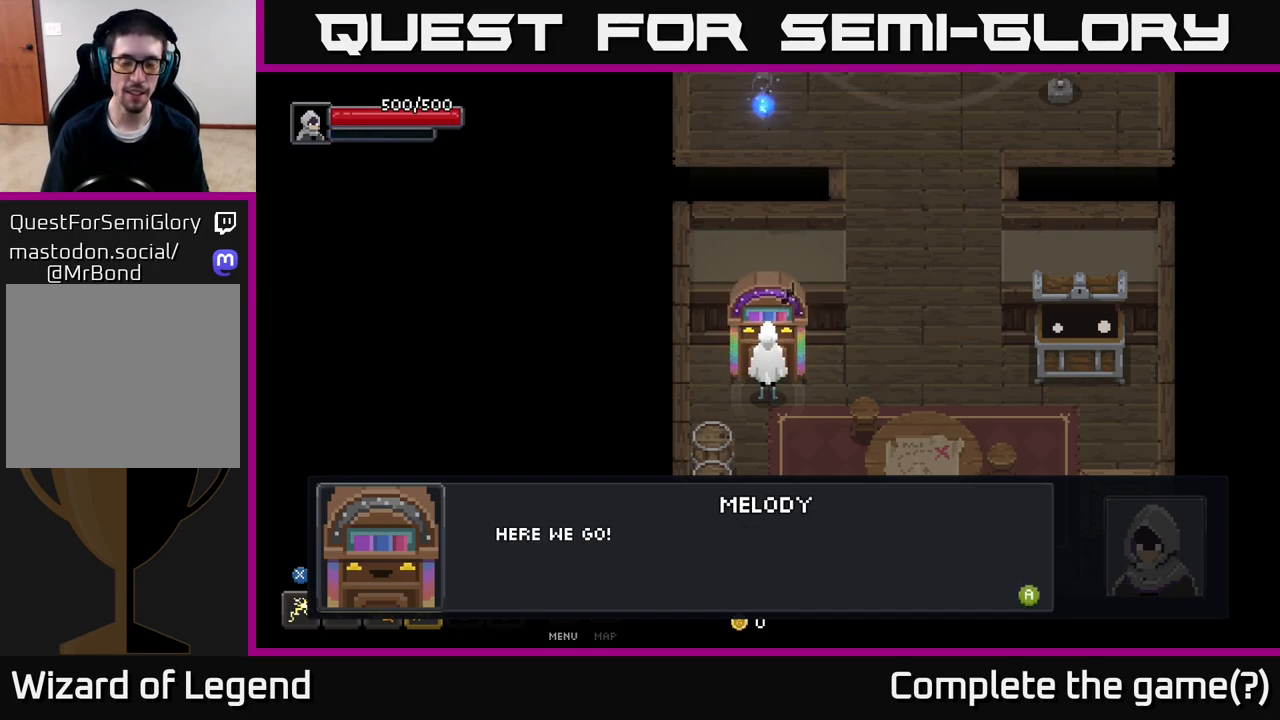
{"buttons": [], "left_stick": "center", "right_stick": "center", "events": [[433, "A", "down"], [483, "A", "up"]]}
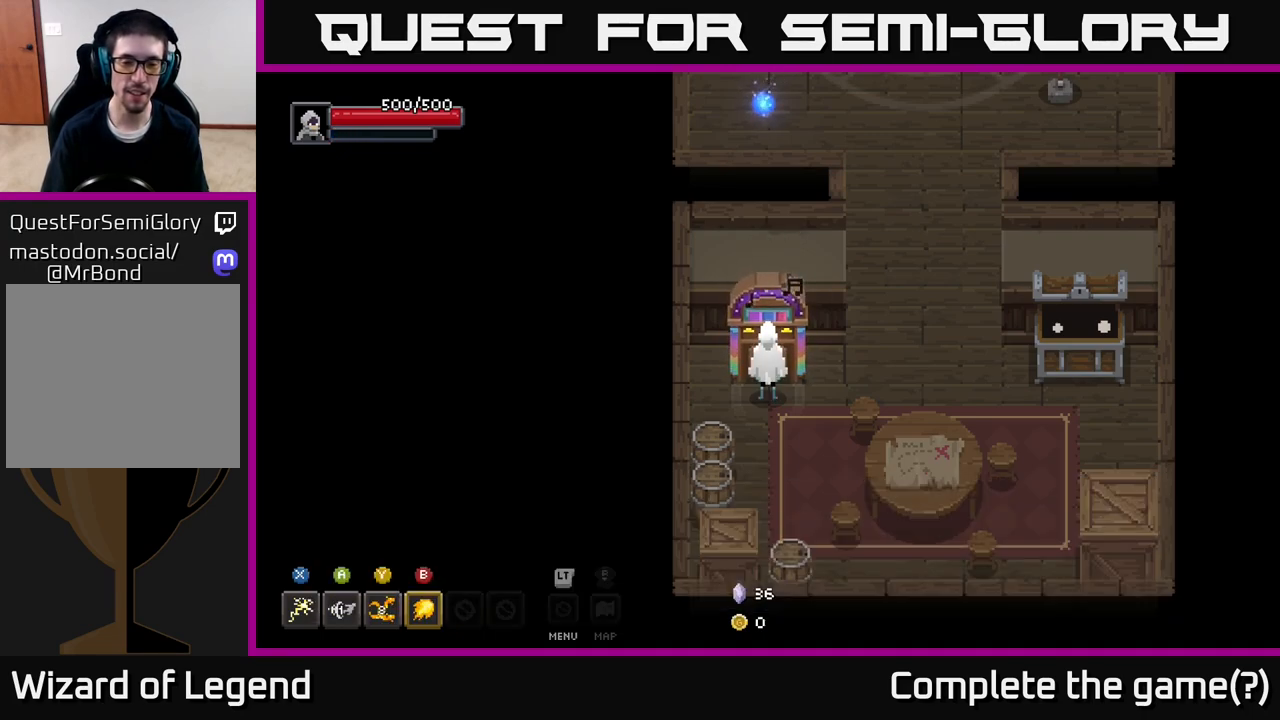
{"buttons": [], "left_stick": "down", "right_stick": "center", "events": [[433, "left_stick", "down"]]}
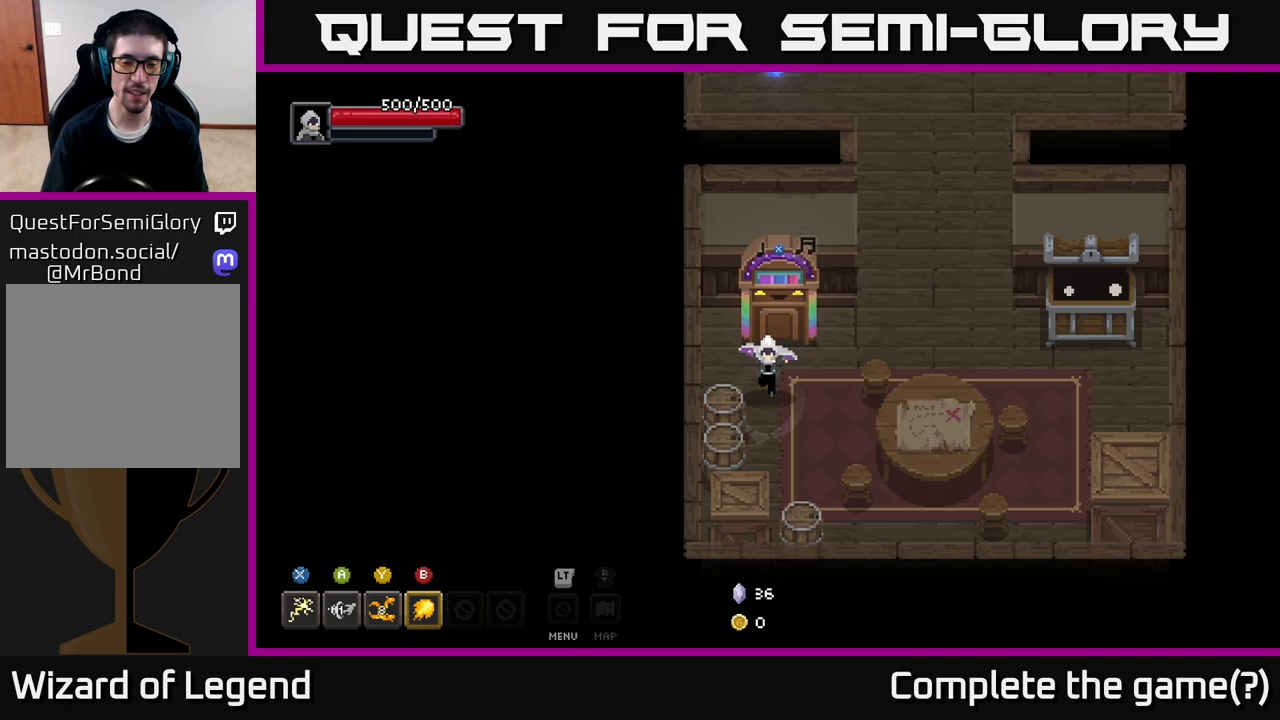
{"buttons": [], "left_stick": "left", "right_stick": "center", "events": [[150, "left_stick", "down-right"], [250, "left_stick", "right"], [400, "left_stick", "left"]]}
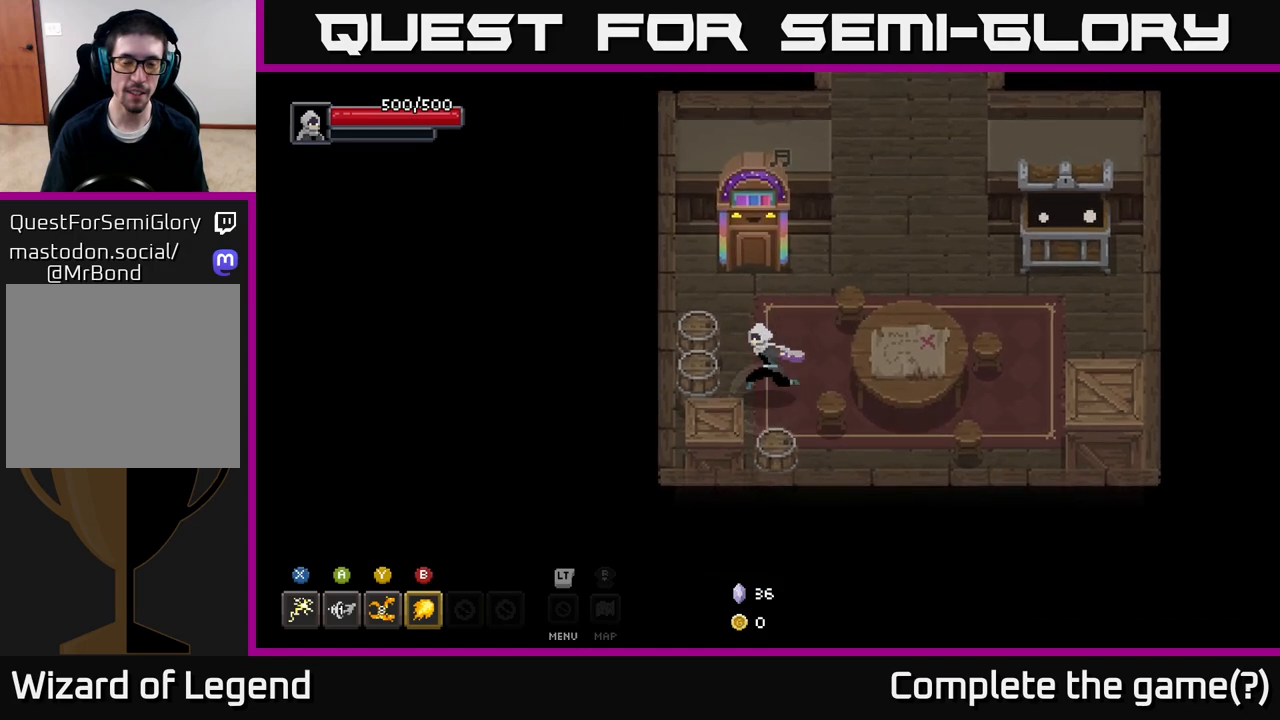
{"buttons": [], "left_stick": "down-right", "right_stick": "center", "events": [[317, "left_stick", "down"], [467, "left_stick", "down-right"]]}
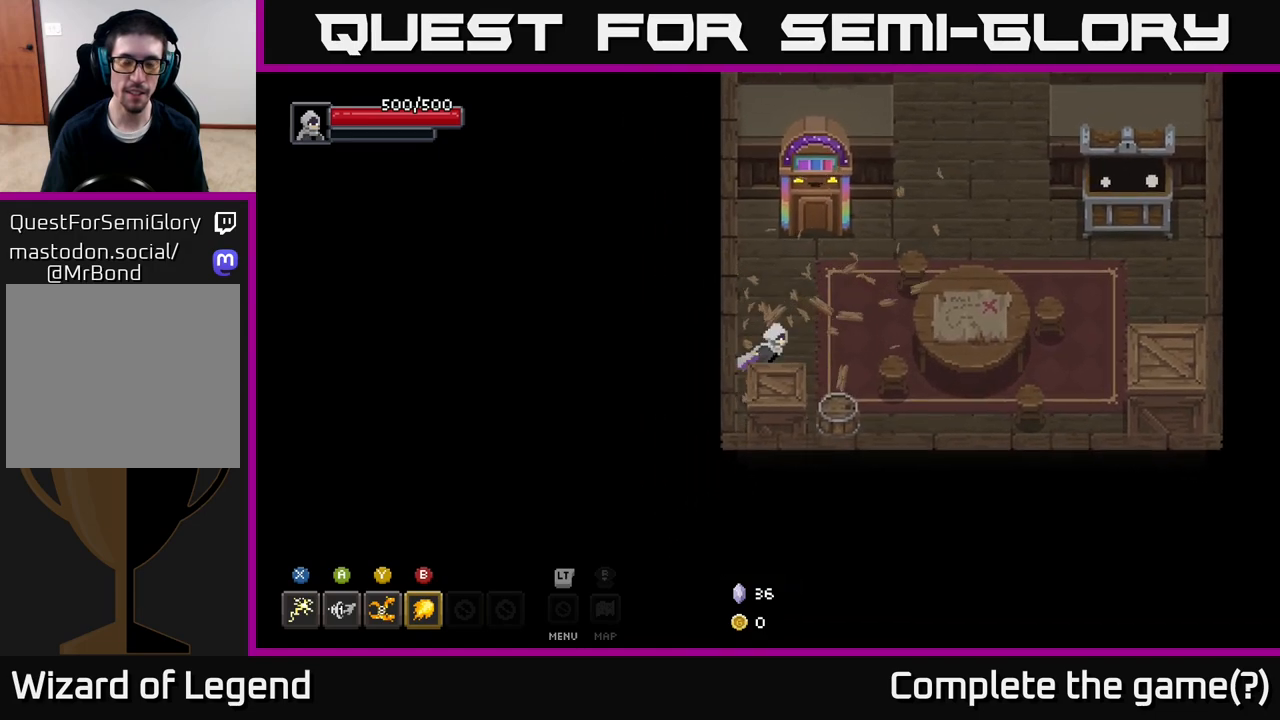
{"buttons": [], "left_stick": "down", "right_stick": "center", "events": [[83, "left_stick", "right"], [367, "left_stick", "down"]]}
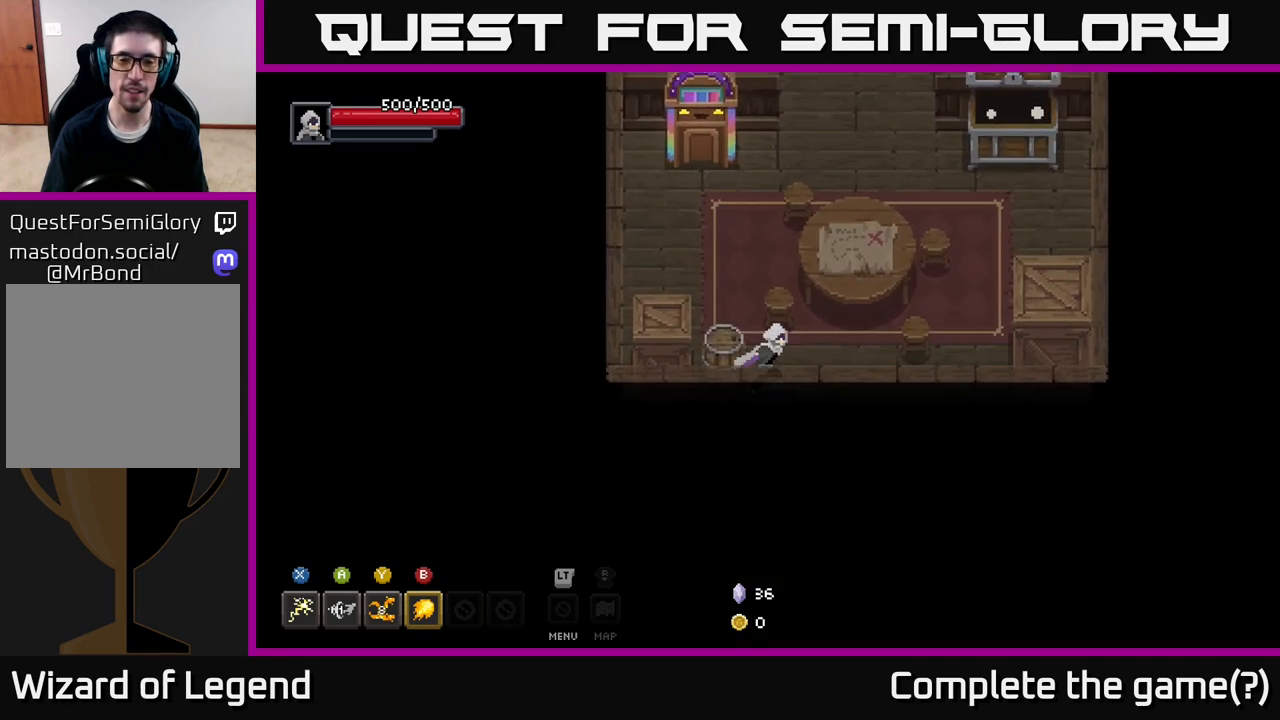
{"buttons": [], "left_stick": "right", "right_stick": "center", "events": [[67, "left_stick", "right"]]}
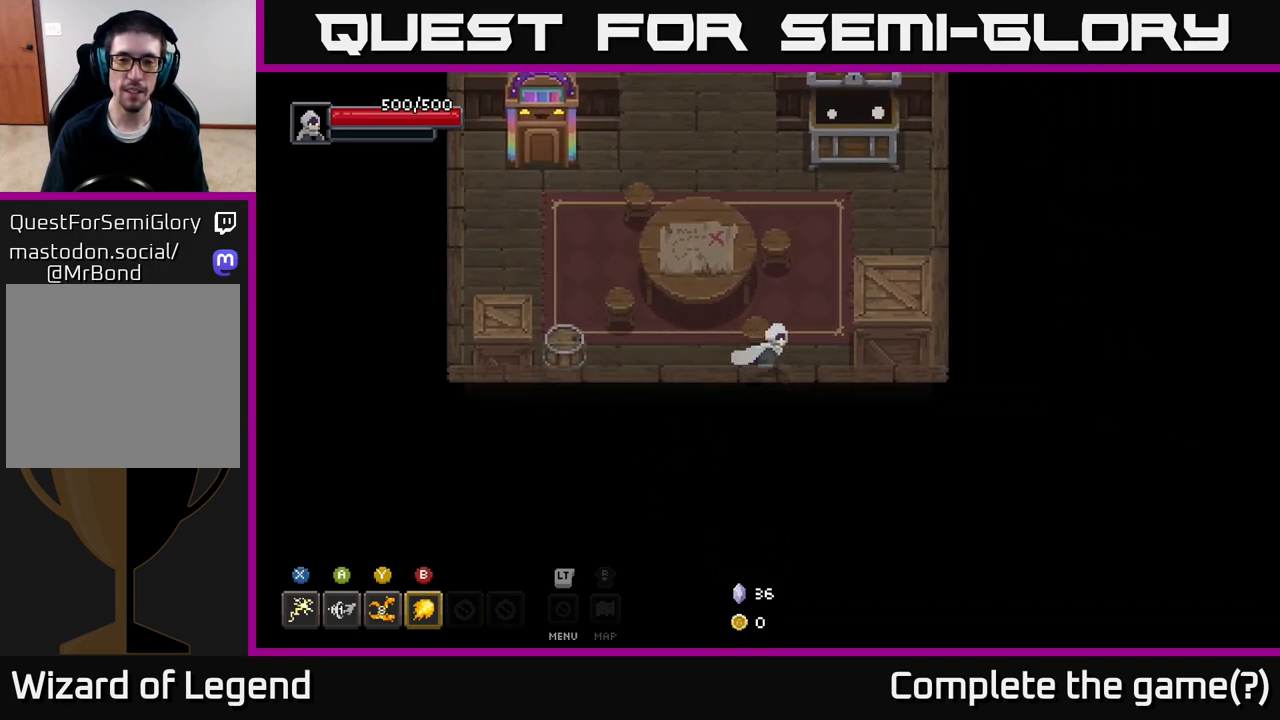
{"buttons": [], "left_stick": "up-left", "right_stick": "center", "events": [[167, "left_stick", "up-right"], [267, "left_stick", "up"], [500, "left_stick", "up-left"]]}
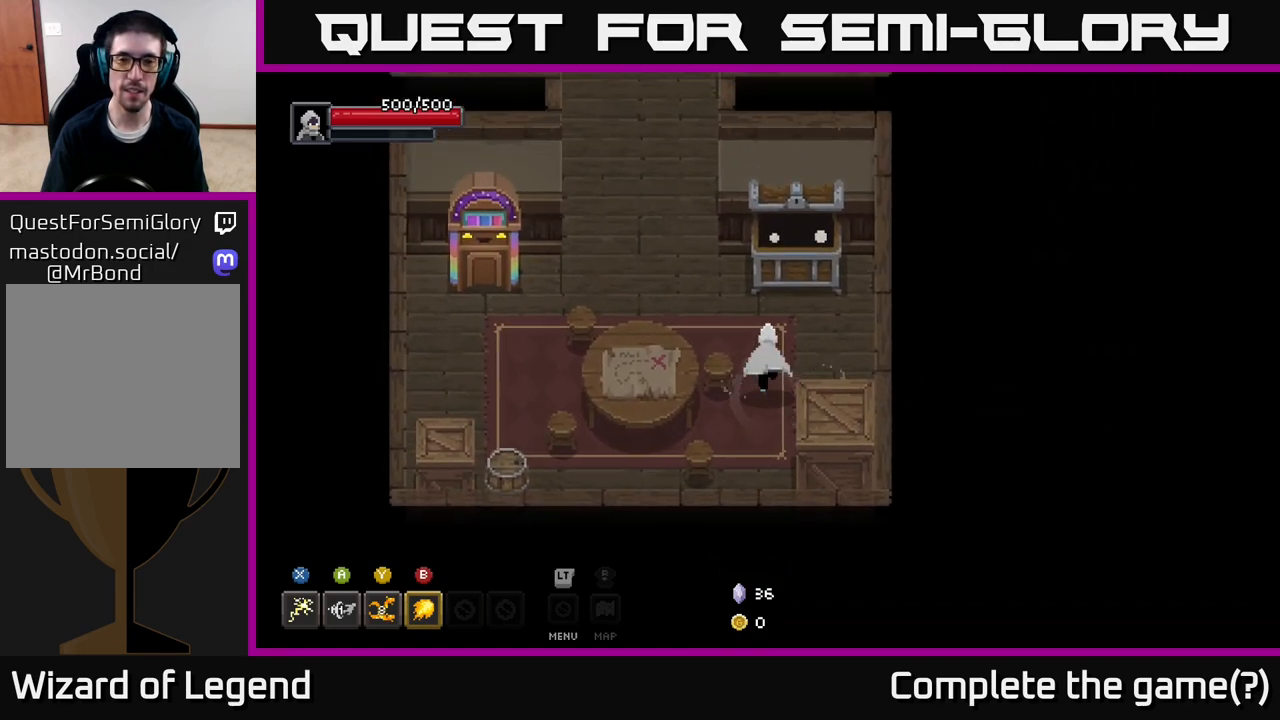
{"buttons": [], "left_stick": "up", "right_stick": "center", "events": [[417, "left_stick", "up"]]}
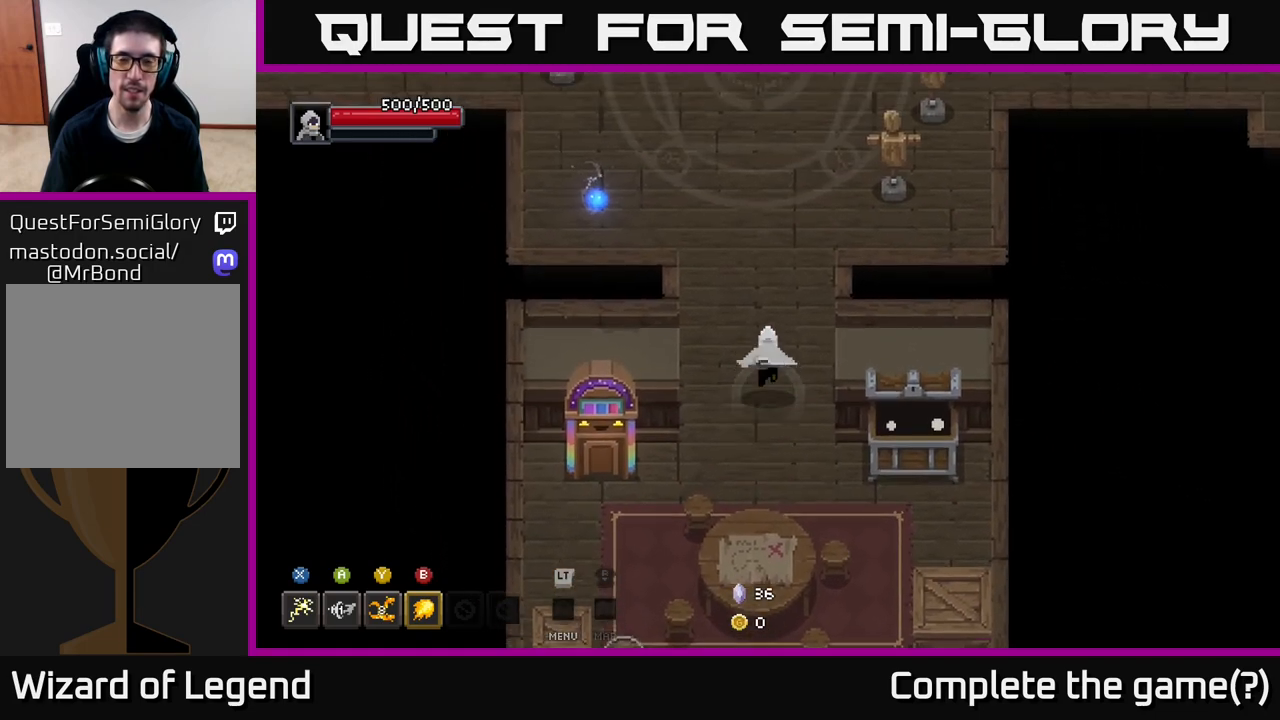
{"buttons": [], "left_stick": "up", "right_stick": "center", "events": []}
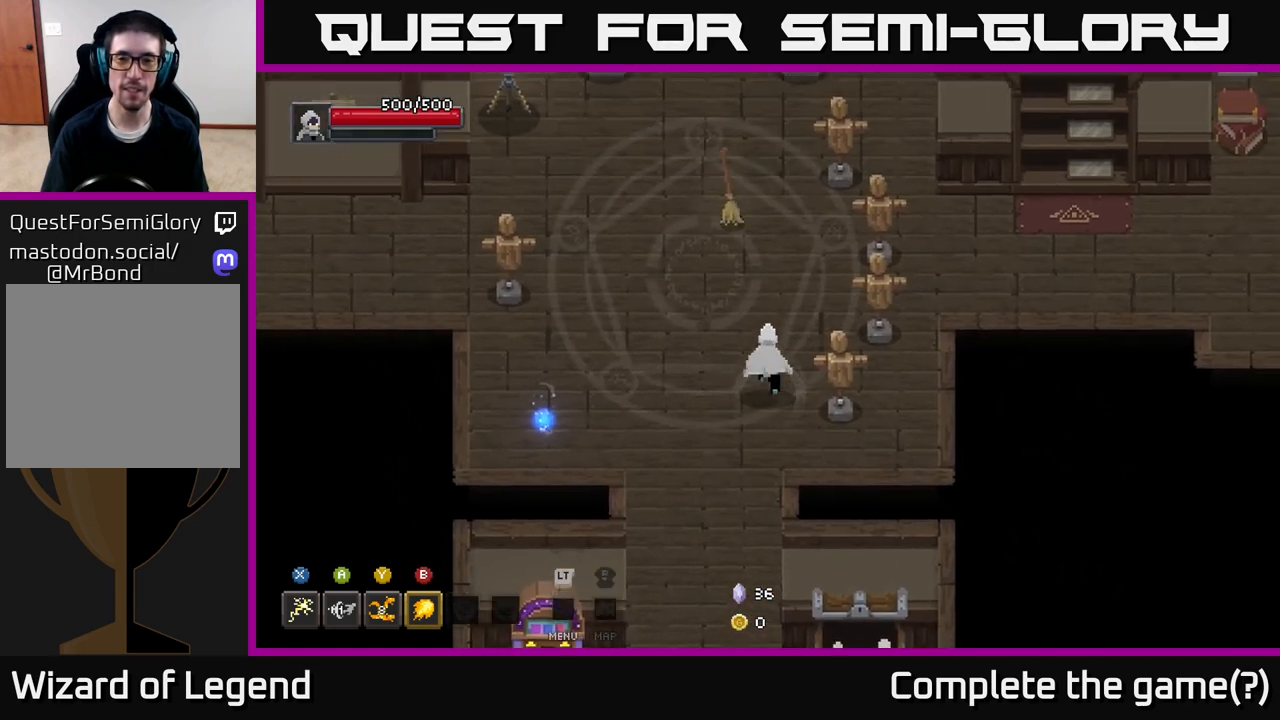
{"buttons": [], "left_stick": "right", "right_stick": "center", "events": [[83, "left_stick", "up-right"], [350, "left_stick", "right"]]}
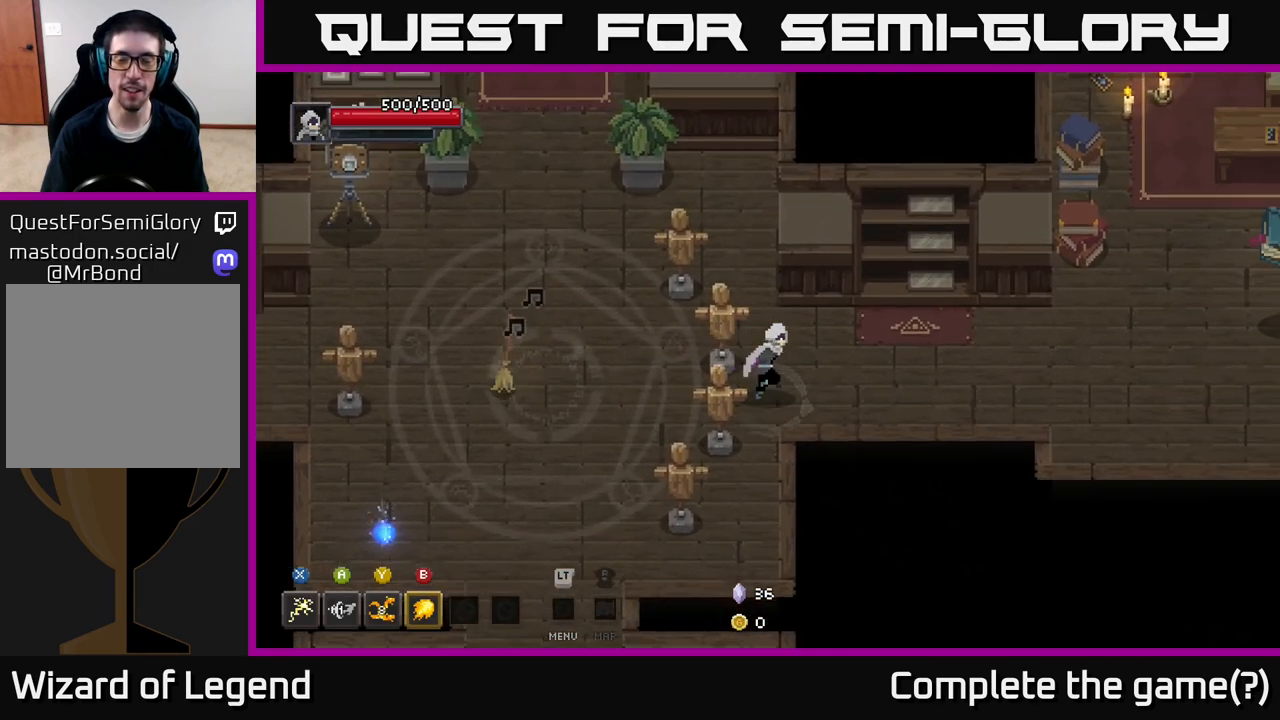
{"buttons": [], "left_stick": "right", "right_stick": "center", "events": []}
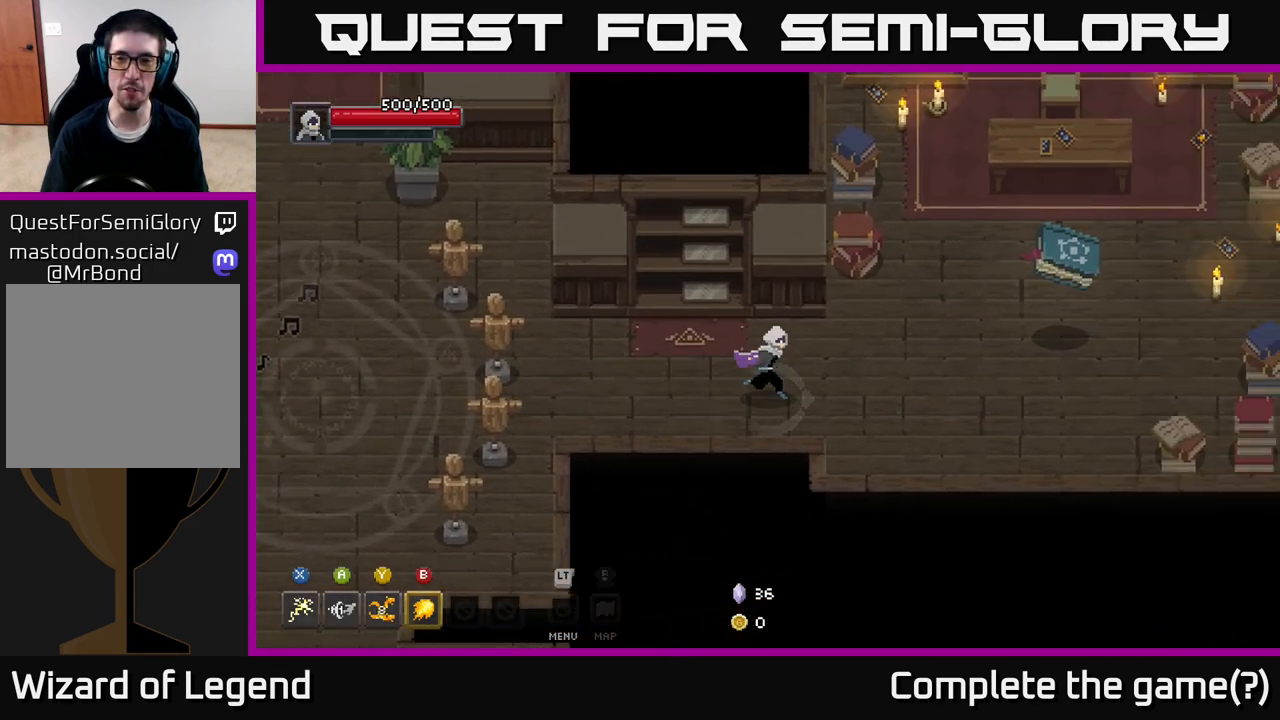
{"buttons": [], "left_stick": "right", "right_stick": "center", "events": []}
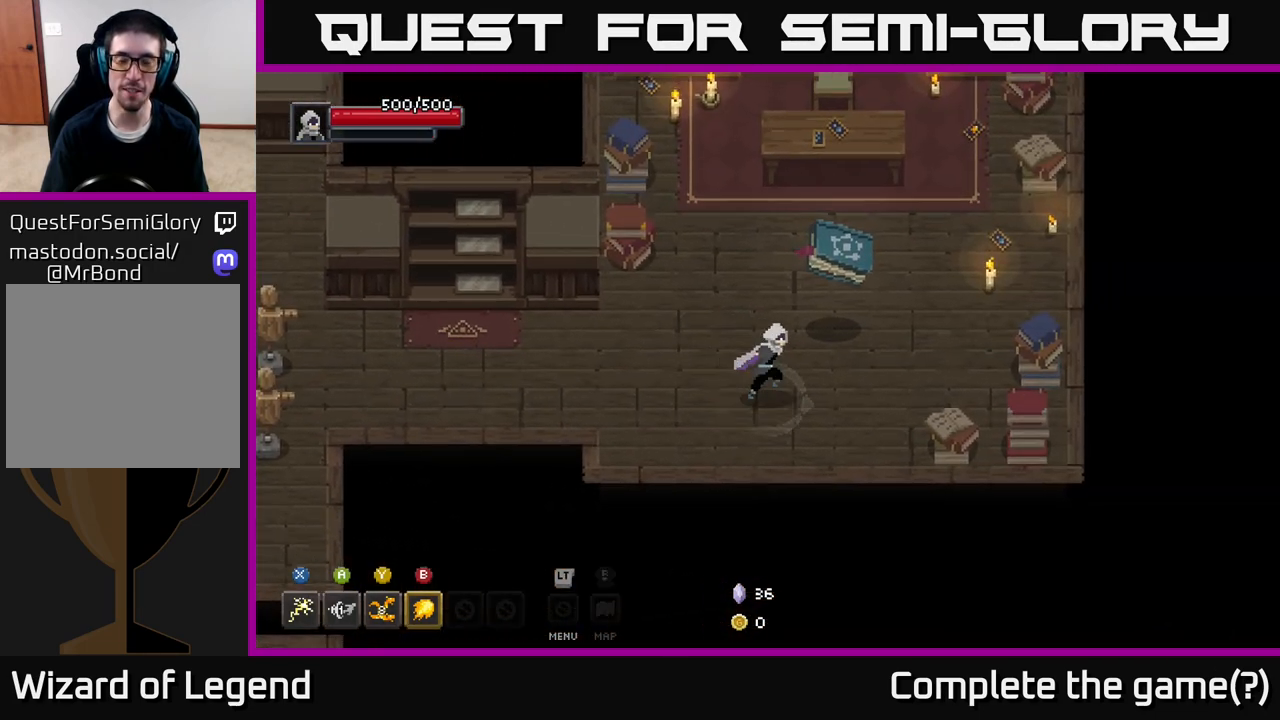
{"buttons": [], "left_stick": "down-right", "right_stick": "center", "events": [[400, "left_stick", "down-right"]]}
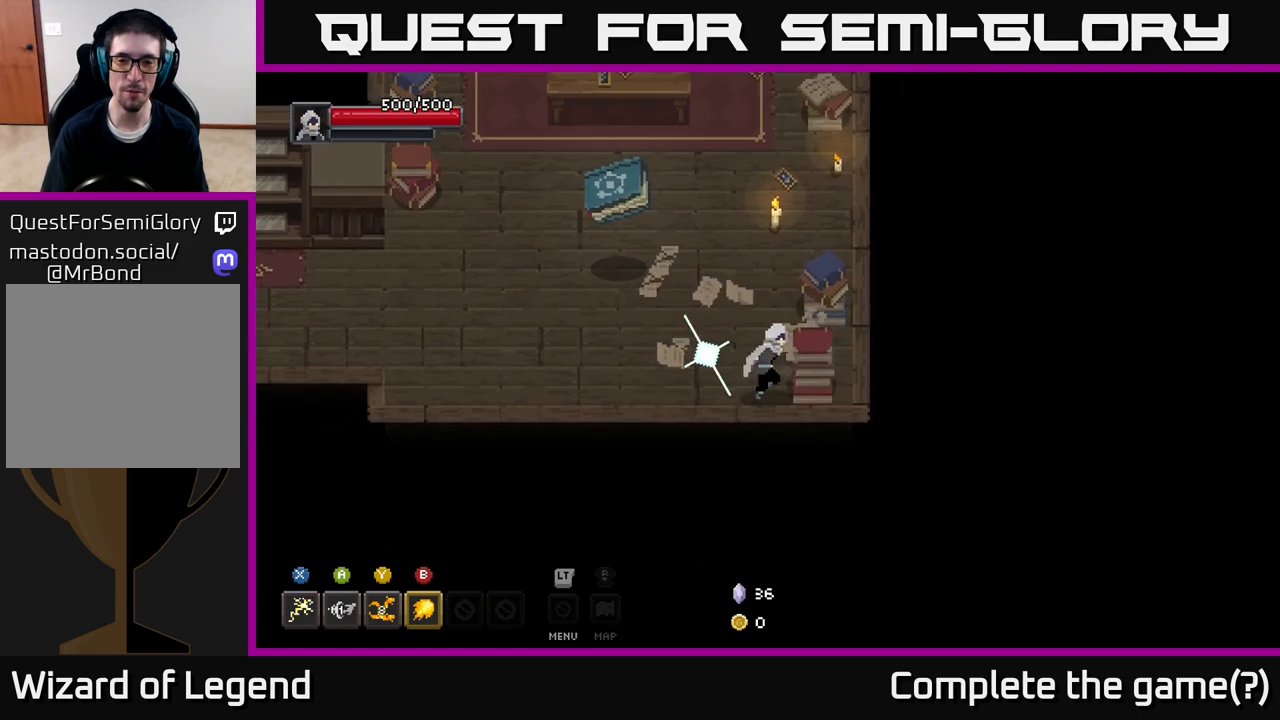
{"buttons": [], "left_stick": "up", "right_stick": "center", "events": [[50, "left_stick", "up-right"], [117, "left_stick", "up"]]}
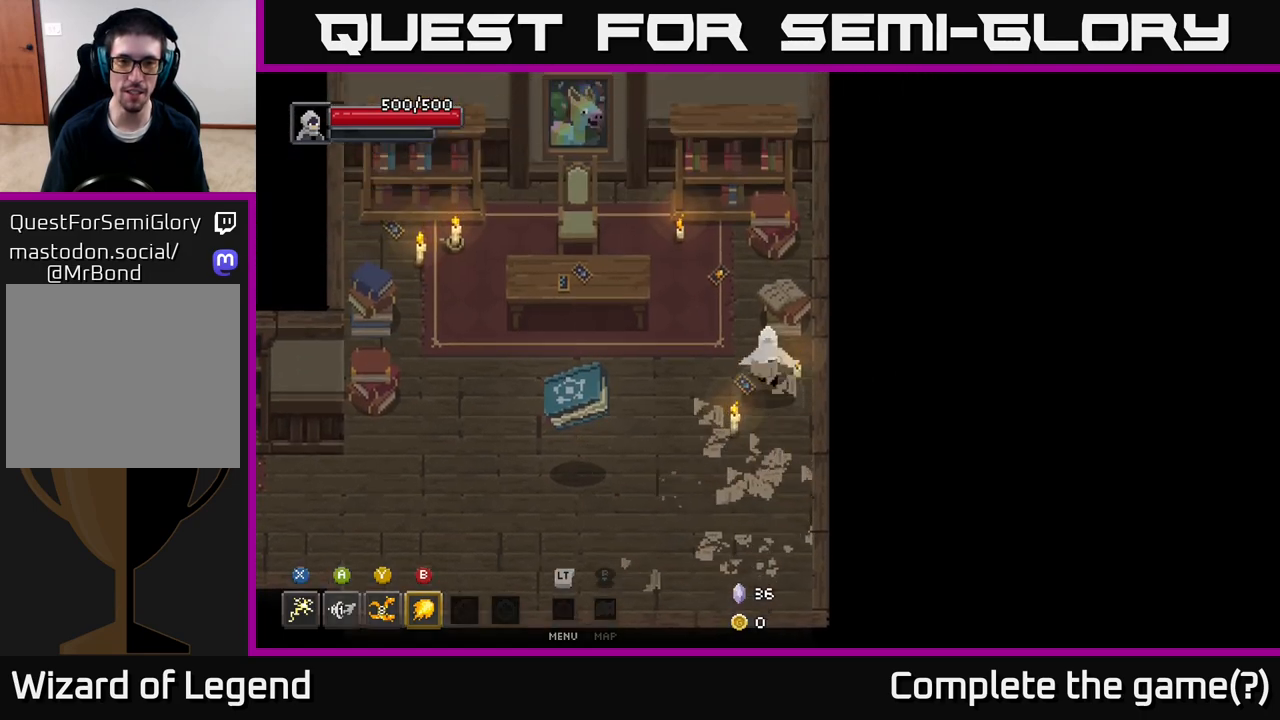
{"buttons": [], "left_stick": "left", "right_stick": "center", "events": [[300, "left_stick", "up-left"], [400, "left_stick", "left"]]}
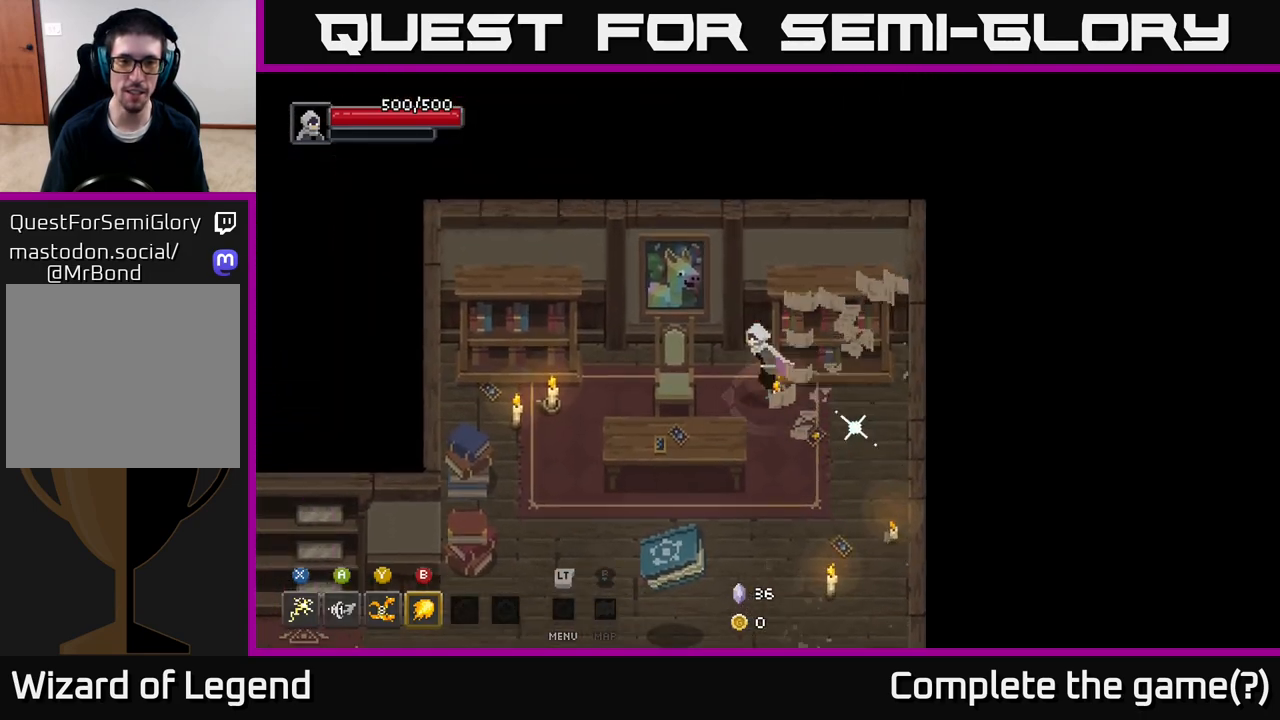
{"buttons": [], "left_stick": "left", "right_stick": "center", "events": []}
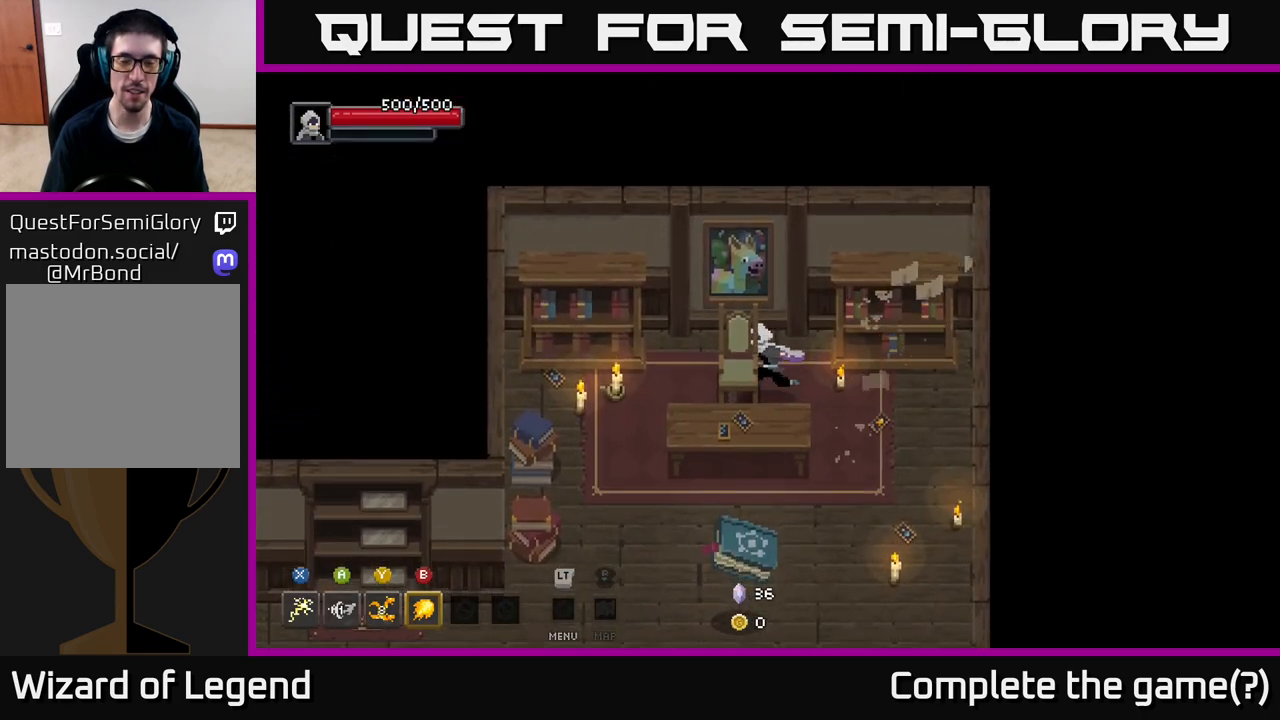
{"buttons": [], "left_stick": "up", "right_stick": "center", "events": [[83, "left_stick", "down"], [217, "left_stick", "right"], [433, "left_stick", "up"]]}
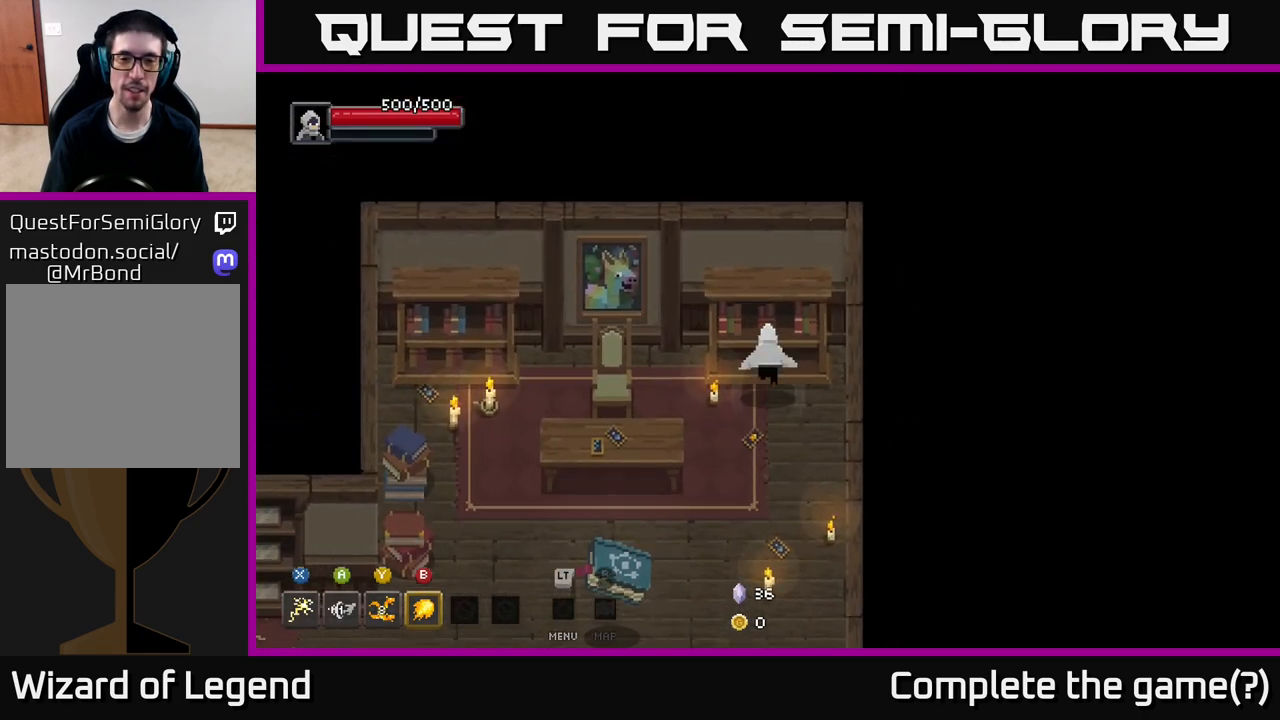
{"buttons": [], "left_stick": "up-left", "right_stick": "center", "events": [[150, "left_stick", "down"], [433, "left_stick", "left"], [483, "left_stick", "up-left"]]}
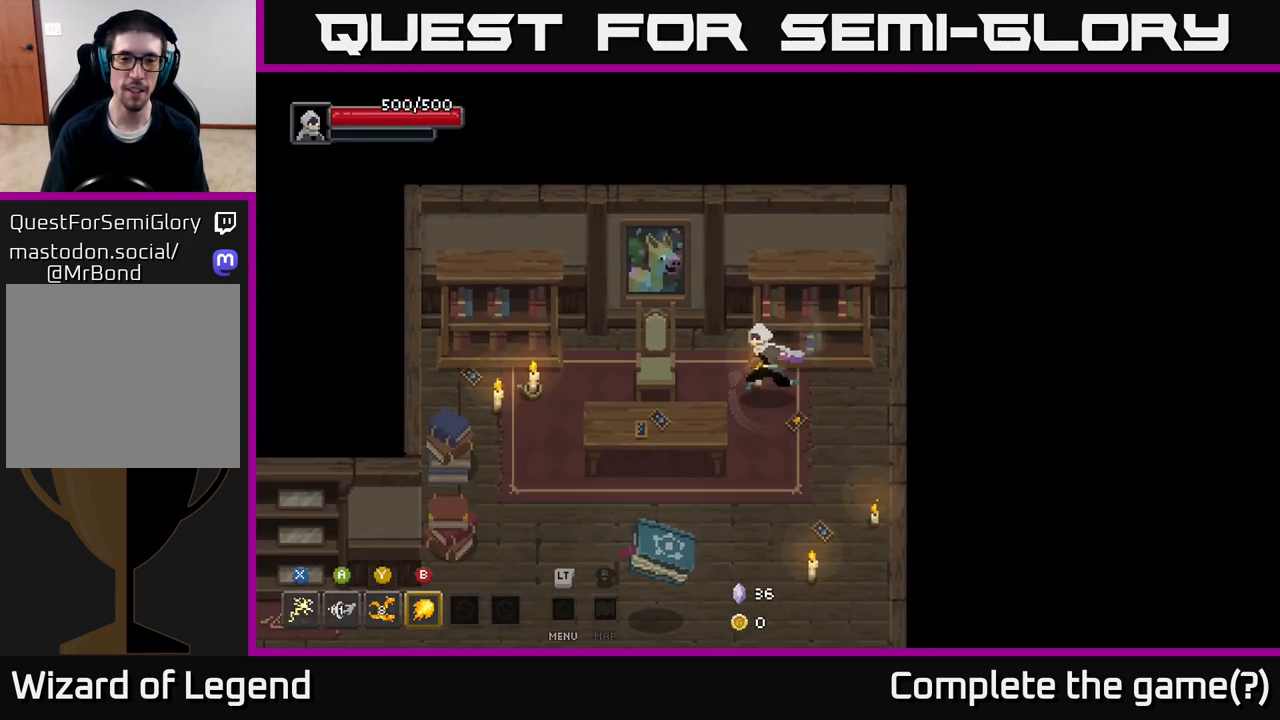
{"buttons": [], "left_stick": "center", "right_stick": "center", "events": [[450, "left_stick", "center"]]}
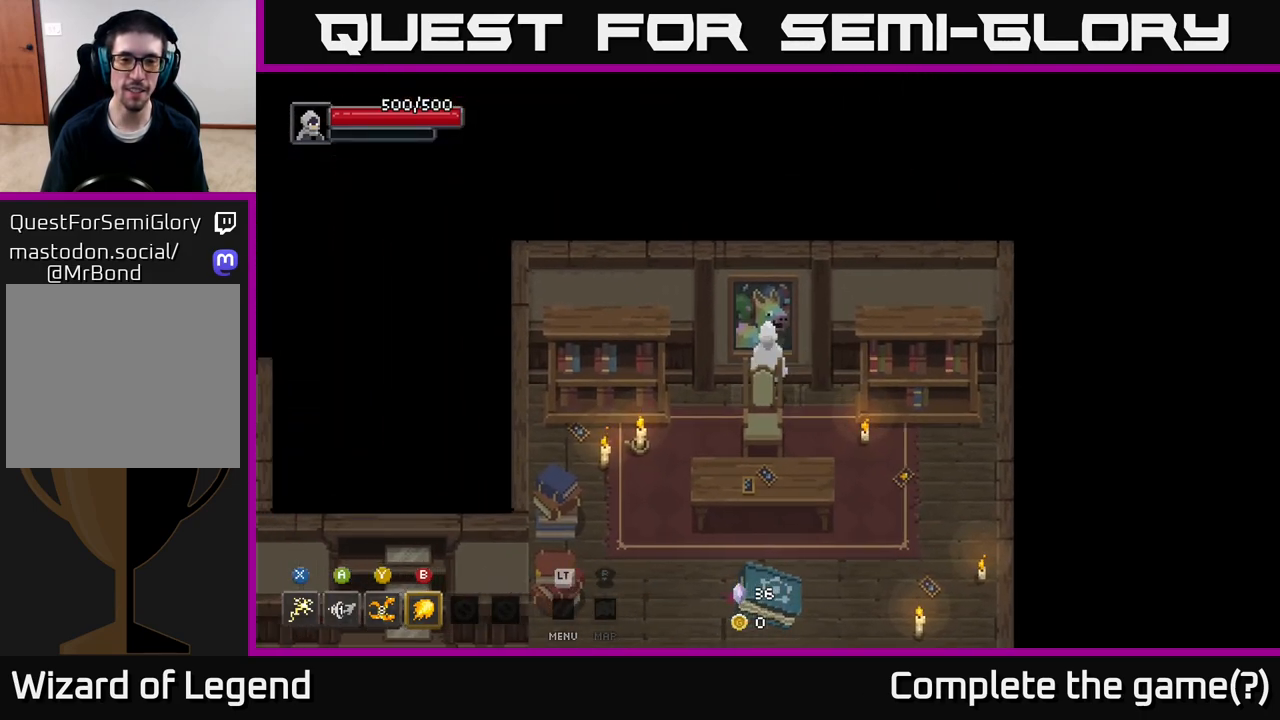
{"buttons": [], "left_stick": "down", "right_stick": "center", "events": [[183, "left_stick", "left"], [417, "left_stick", "down"]]}
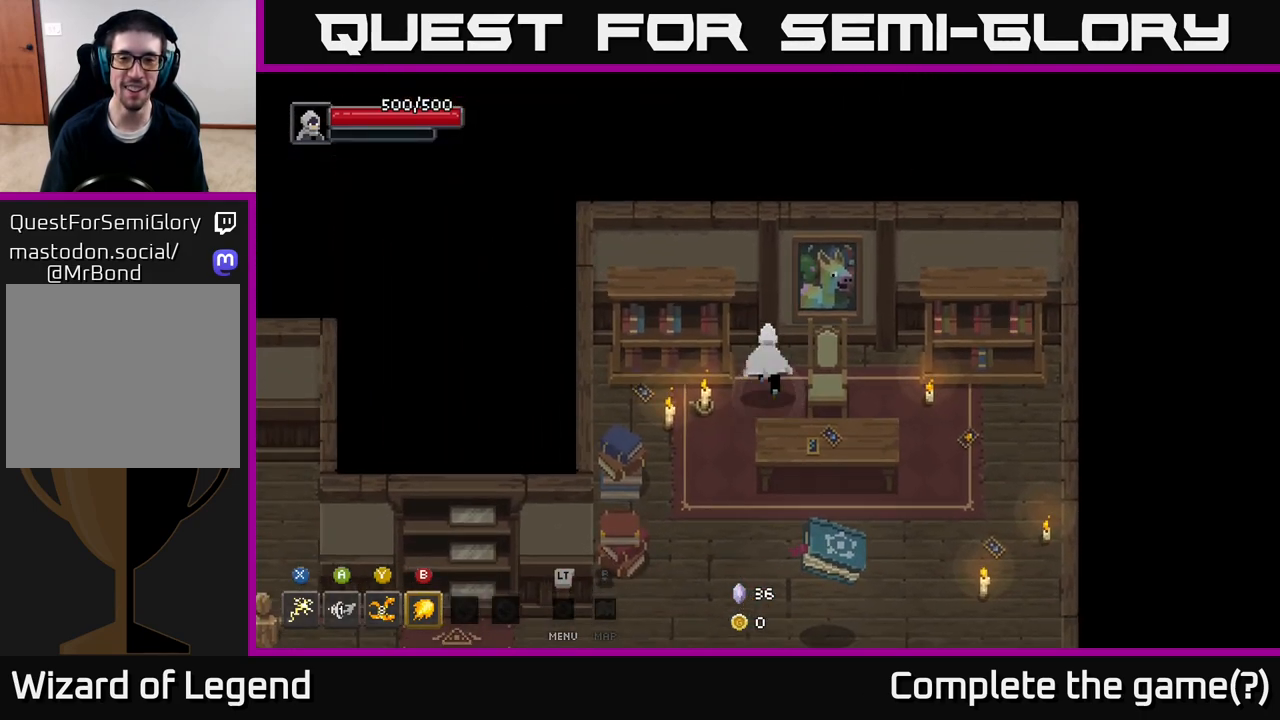
{"buttons": [], "left_stick": "center", "right_stick": "center", "events": [[17, "left_stick", "up"], [200, "left_stick", "center"]]}